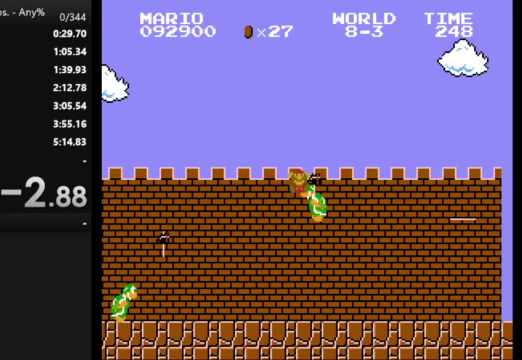
Gameplay with a controller (Nintendo layout); each line is a JSON object with the inputs held at the frame after it. "events" lists button and stick changes between this image and that frame as [ms after this image, input, new state], when the widget could be followed in between. Not read: L3 R3.
{"buttons": [], "events": []}
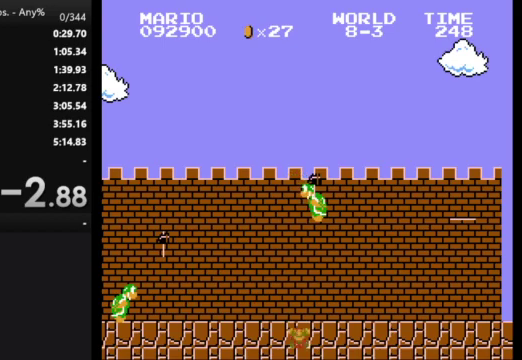
{"buttons": [], "events": []}
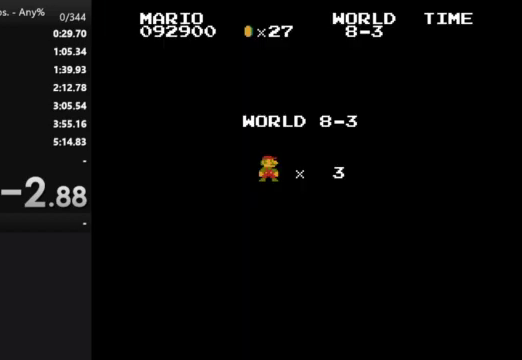
{"buttons": ["B", "DPAD_RIGHT"], "events": [[200, "B", "down"], [333, "DPAD_RIGHT", "down"]]}
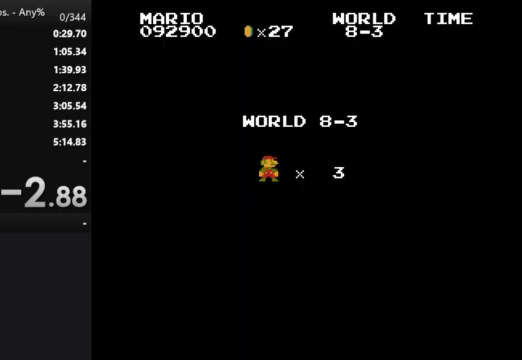
{"buttons": ["A", "B", "DPAD_RIGHT"], "events": [[233, "A", "down"]]}
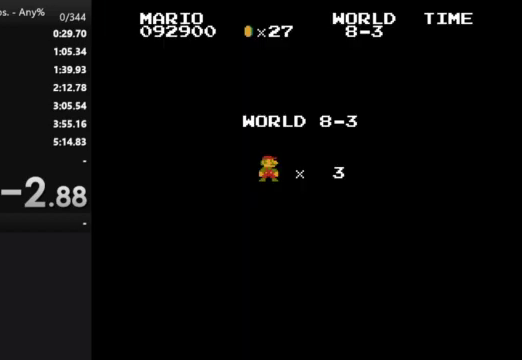
{"buttons": ["A", "B", "DPAD_RIGHT"], "events": []}
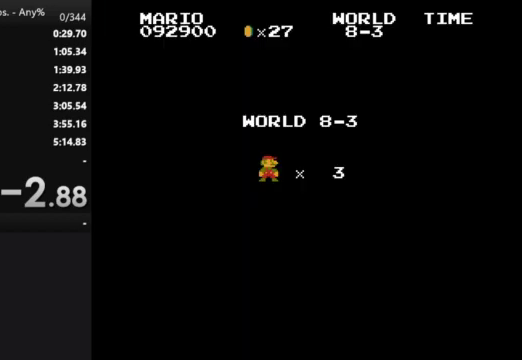
{"buttons": ["A", "B", "DPAD_RIGHT"], "events": []}
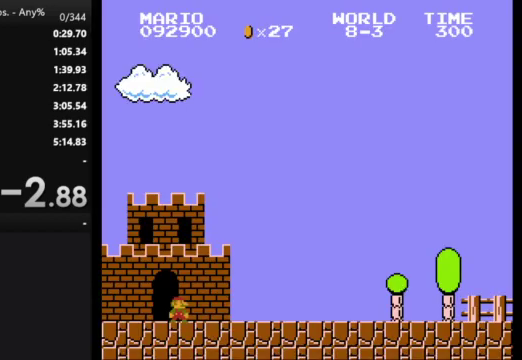
{"buttons": ["A", "B", "DPAD_RIGHT"], "events": []}
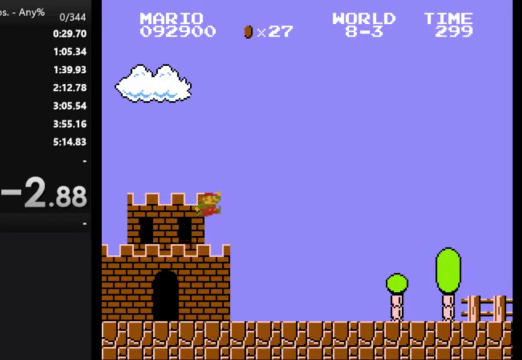
{"buttons": ["B", "DPAD_RIGHT"], "events": [[500, "A", "up"]]}
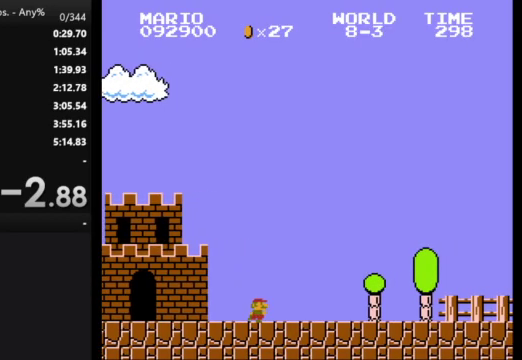
{"buttons": ["B", "DPAD_RIGHT"], "events": []}
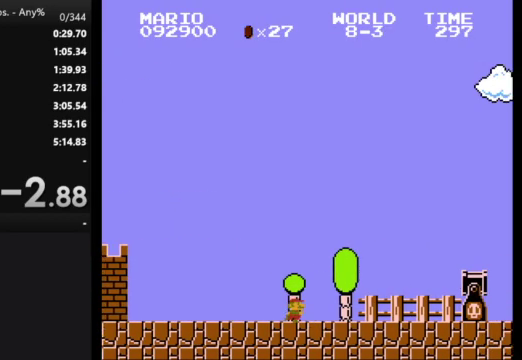
{"buttons": ["A", "B", "DPAD_RIGHT"], "events": [[233, "A", "down"]]}
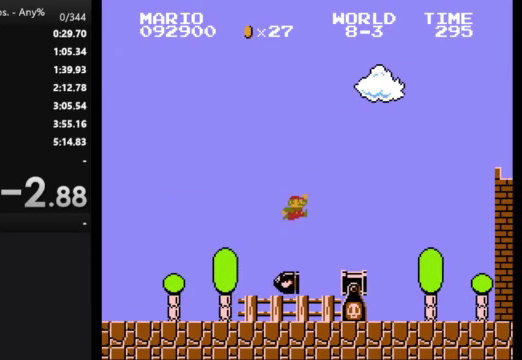
{"buttons": ["B", "DPAD_RIGHT"], "events": [[33, "A", "up"]]}
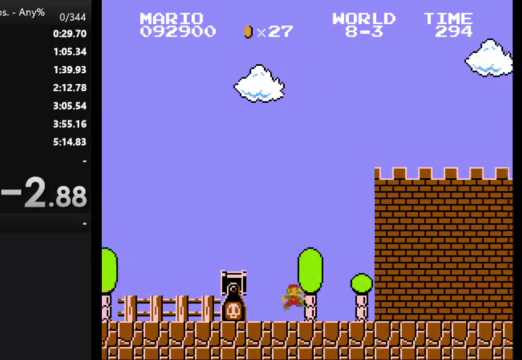
{"buttons": ["A", "B", "DPAD_RIGHT"], "events": [[500, "A", "down"]]}
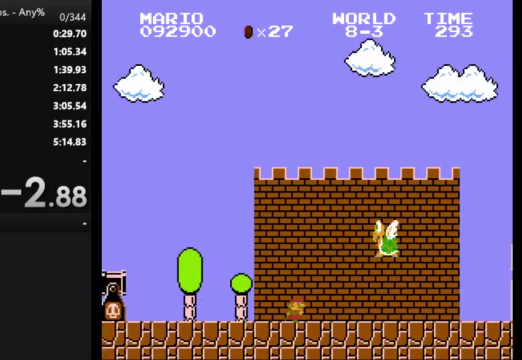
{"buttons": ["B", "DPAD_RIGHT"], "events": [[133, "A", "up"]]}
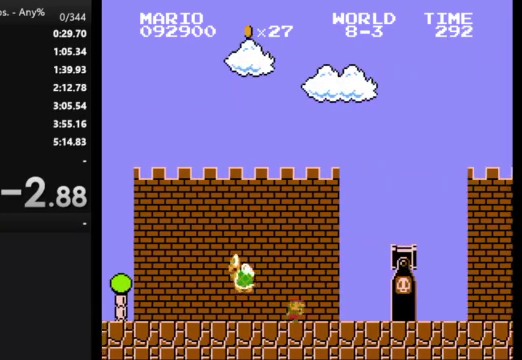
{"buttons": ["A", "B", "DPAD_RIGHT"], "events": [[100, "A", "down"]]}
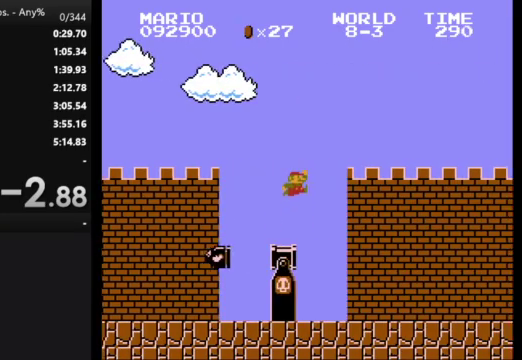
{"buttons": ["B", "DPAD_RIGHT"], "events": [[33, "A", "up"]]}
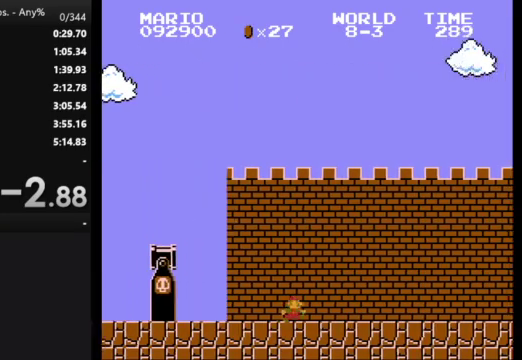
{"buttons": ["B", "DPAD_RIGHT"], "events": []}
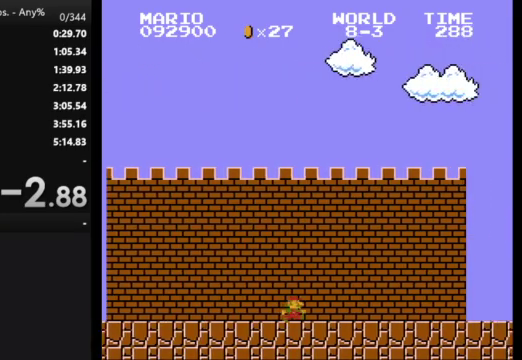
{"buttons": ["B", "DPAD_RIGHT"], "events": []}
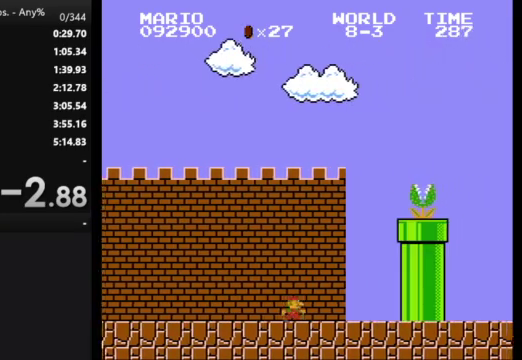
{"buttons": ["A", "B", "DPAD_RIGHT"], "events": [[67, "A", "down"]]}
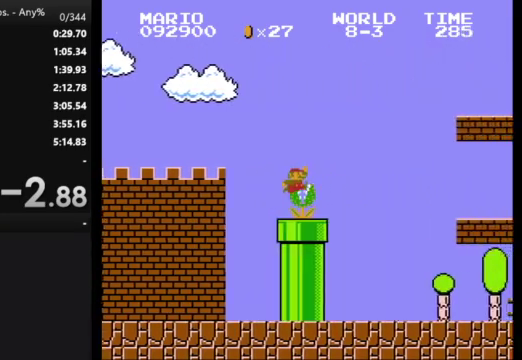
{"buttons": ["B", "DPAD_RIGHT"], "events": [[67, "A", "up"]]}
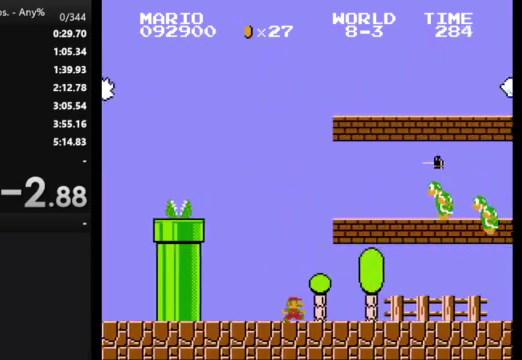
{"buttons": ["A", "B", "DPAD_RIGHT"], "events": [[433, "A", "down"]]}
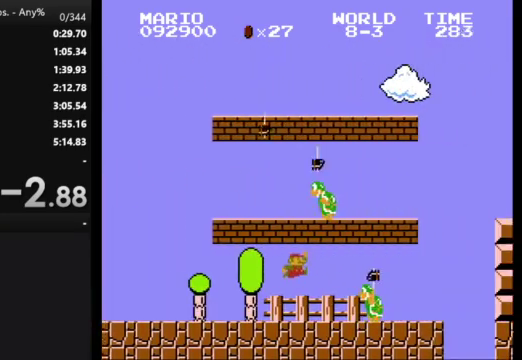
{"buttons": ["B", "DPAD_RIGHT"], "events": [[33, "A", "up"]]}
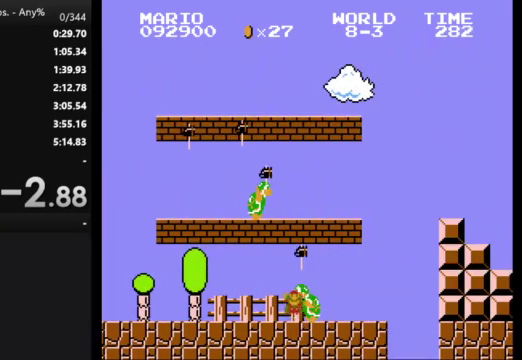
{"buttons": [], "events": [[167, "B", "up"], [167, "DPAD_RIGHT", "up"]]}
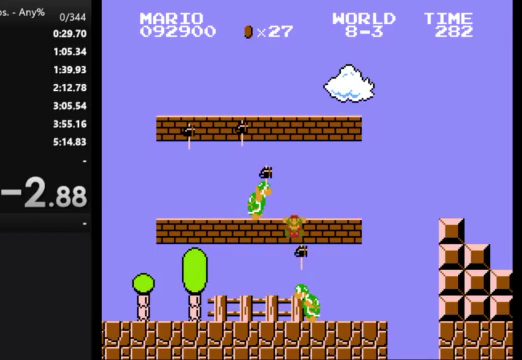
{"buttons": [], "events": []}
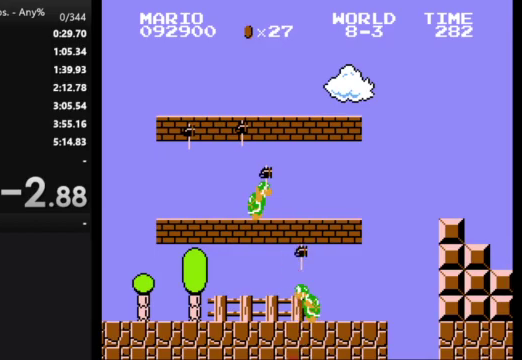
{"buttons": [], "events": []}
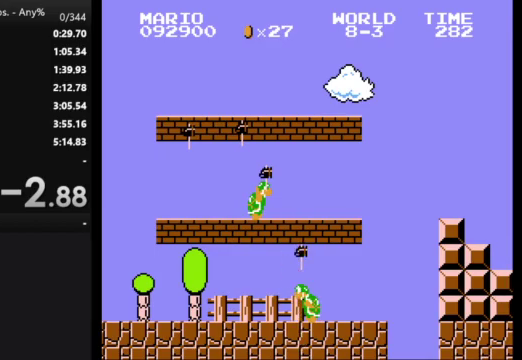
{"buttons": [], "events": []}
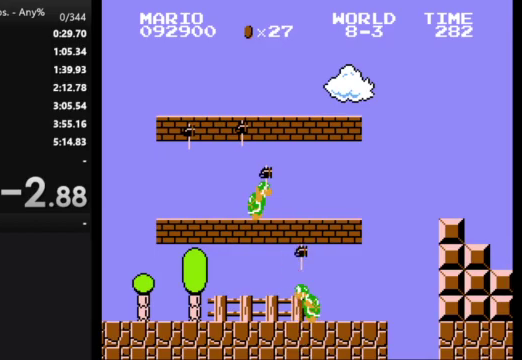
{"buttons": [], "events": []}
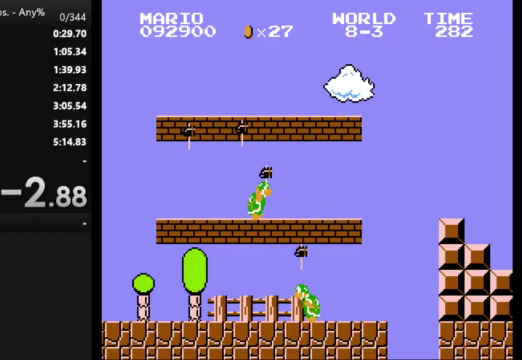
{"buttons": [], "events": []}
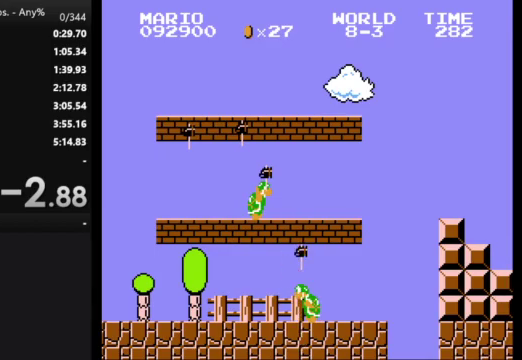
{"buttons": ["B"], "events": [[500, "B", "down"]]}
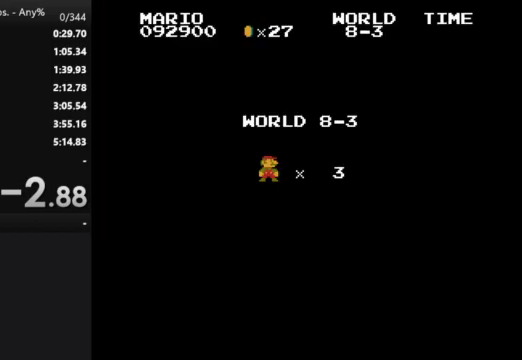
{"buttons": ["A", "B", "DPAD_RIGHT"], "events": [[133, "A", "down"], [367, "DPAD_RIGHT", "down"]]}
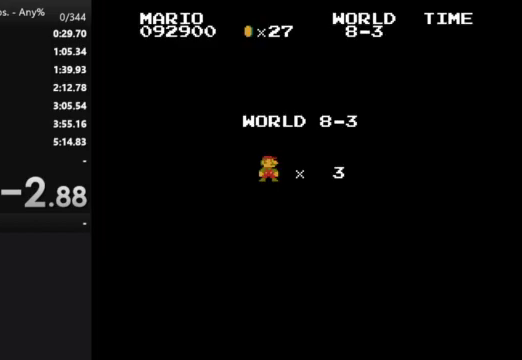
{"buttons": ["A", "B", "DPAD_RIGHT"], "events": []}
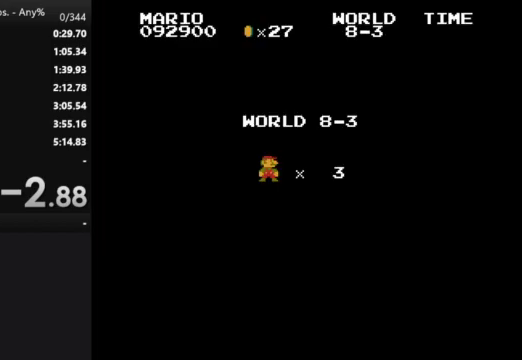
{"buttons": ["A", "B", "DPAD_RIGHT"], "events": []}